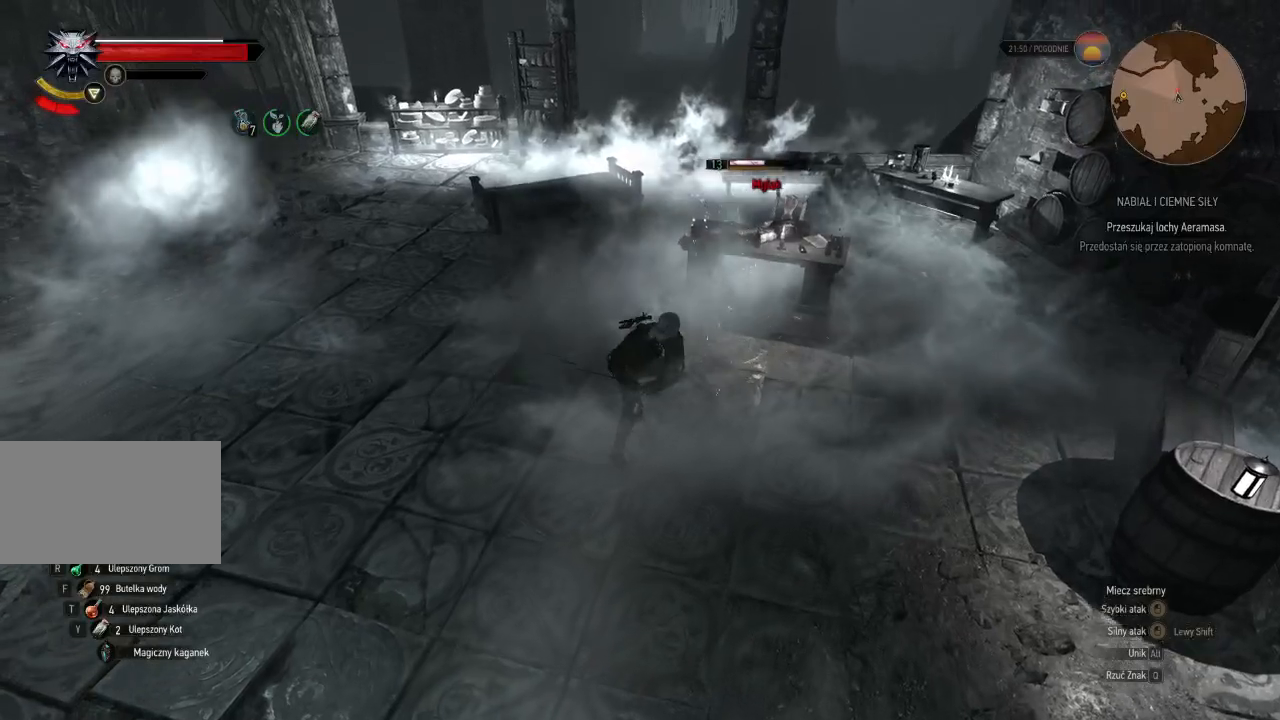
Gameplay with keyboard and mouse; each line is a JSON object with the keys and mouse buttons held at the frame after it. "events" lists presses ("down") and releases ("up") of "a", "ctrl", "d", "e", "q", "s", "shift", "space", "w", "mouse_left", "mouse_wheel", "mouse_right", "mouse_mb4" and "mouse_mb5" between this image and that frame as [ms after this image, input, new state], when the widget could be followed in between. "mouse_left", "mouse_wheel", "mouse_right", "mouse_mb4", "mouse_mb5" = the "left", "wheel", "right", "mb4", "mb5" buttons of the "mouse" list. No other keys are recorded. "wheel" means that the mouse wheel is clicked or scrolled. Mouse movement is not recorded.
{"keys": ["w"], "mouse": ["left"], "events": [[340, "mouse_left", "down"]]}
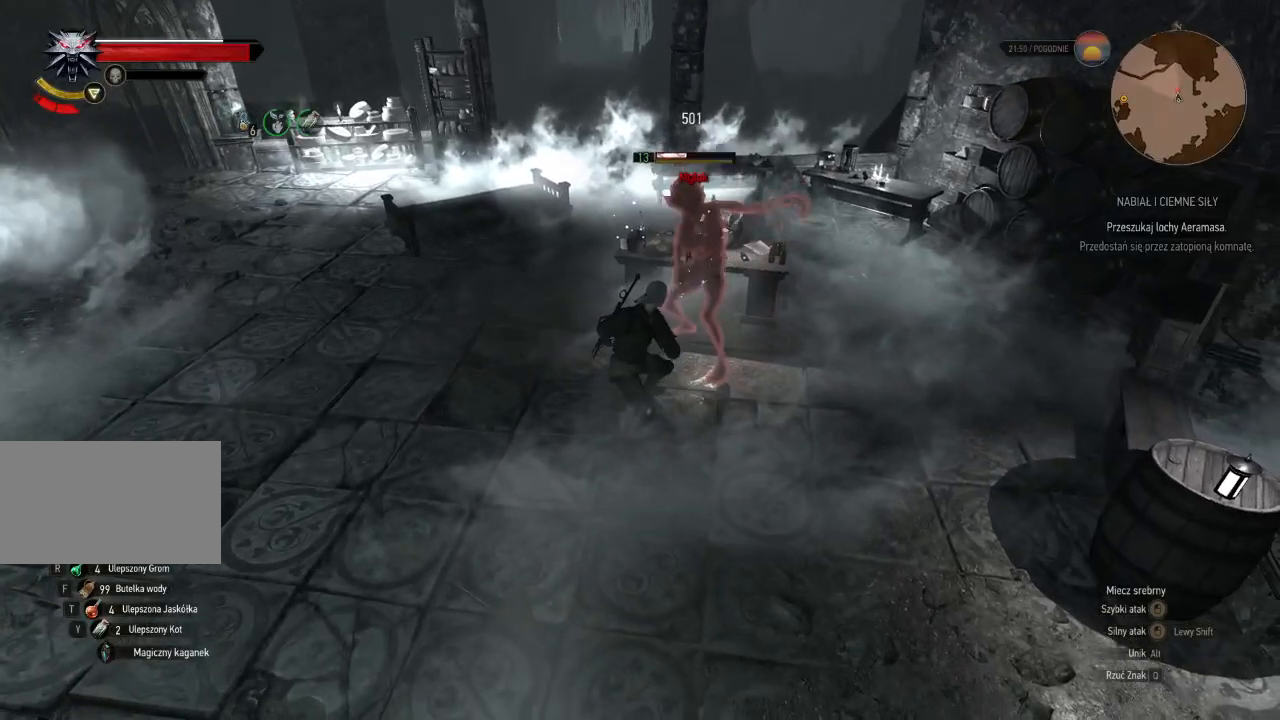
{"keys": ["d"], "mouse": [], "events": [[20, "mouse_left", "up"], [260, "w", "up"], [400, "d", "down"]]}
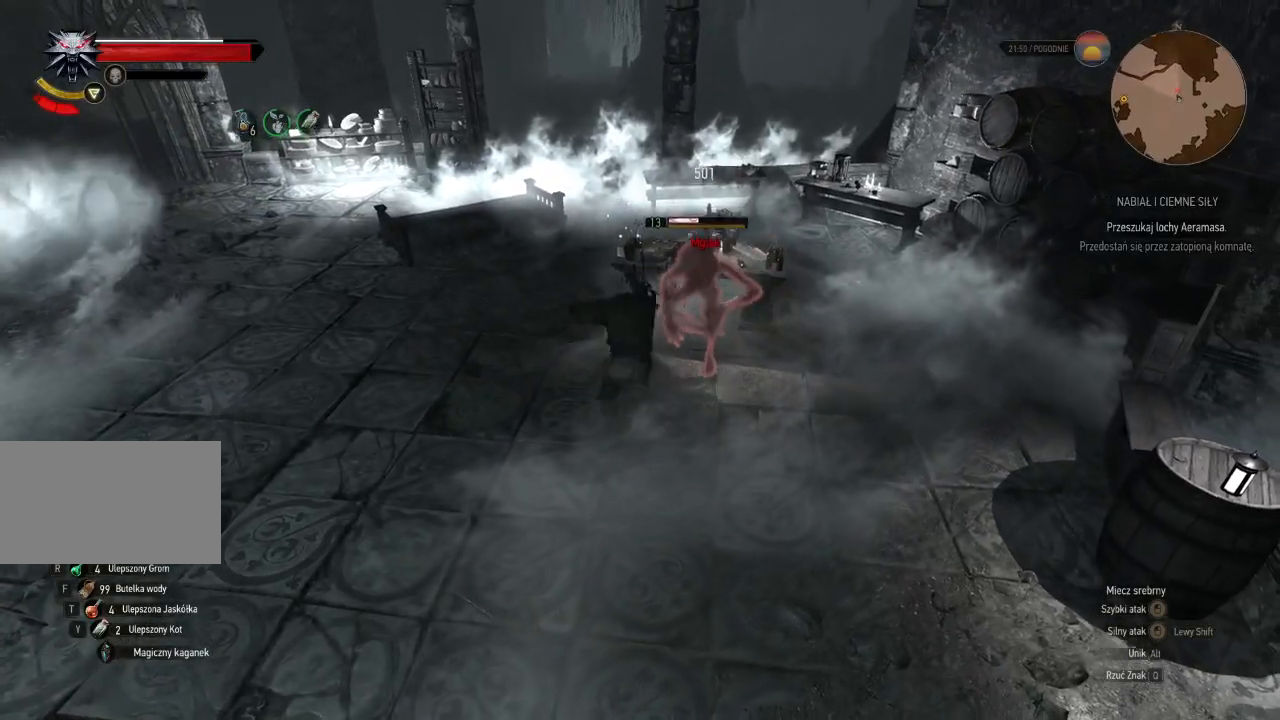
{"keys": ["d"], "mouse": [], "events": []}
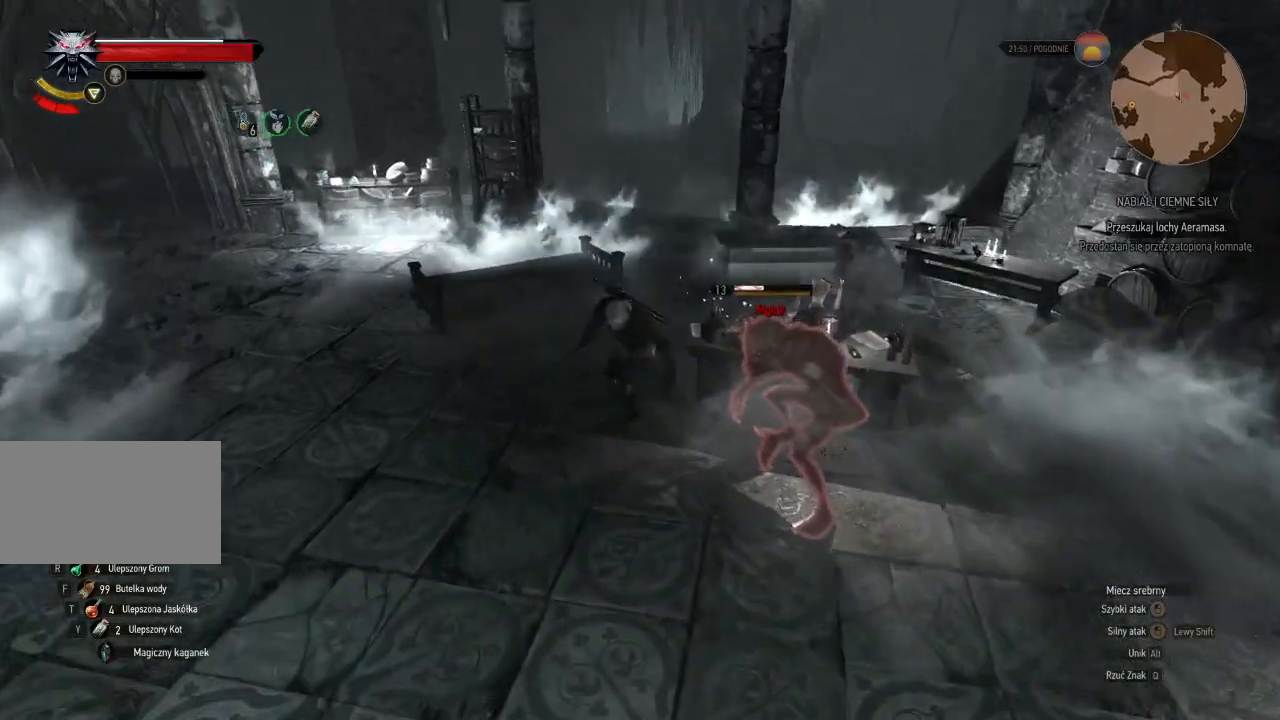
{"keys": ["d"], "mouse": [], "events": [[200, "mouse_left", "down"], [340, "mouse_left", "up"]]}
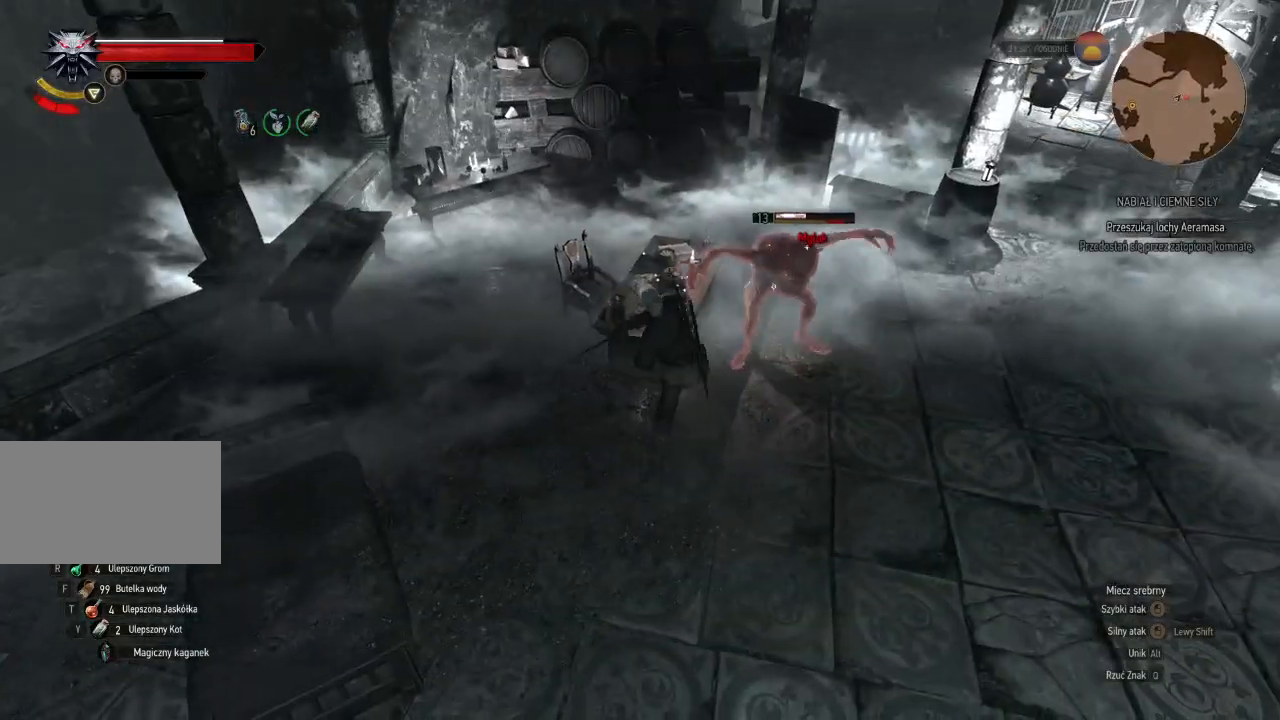
{"keys": ["d"], "mouse": [], "events": []}
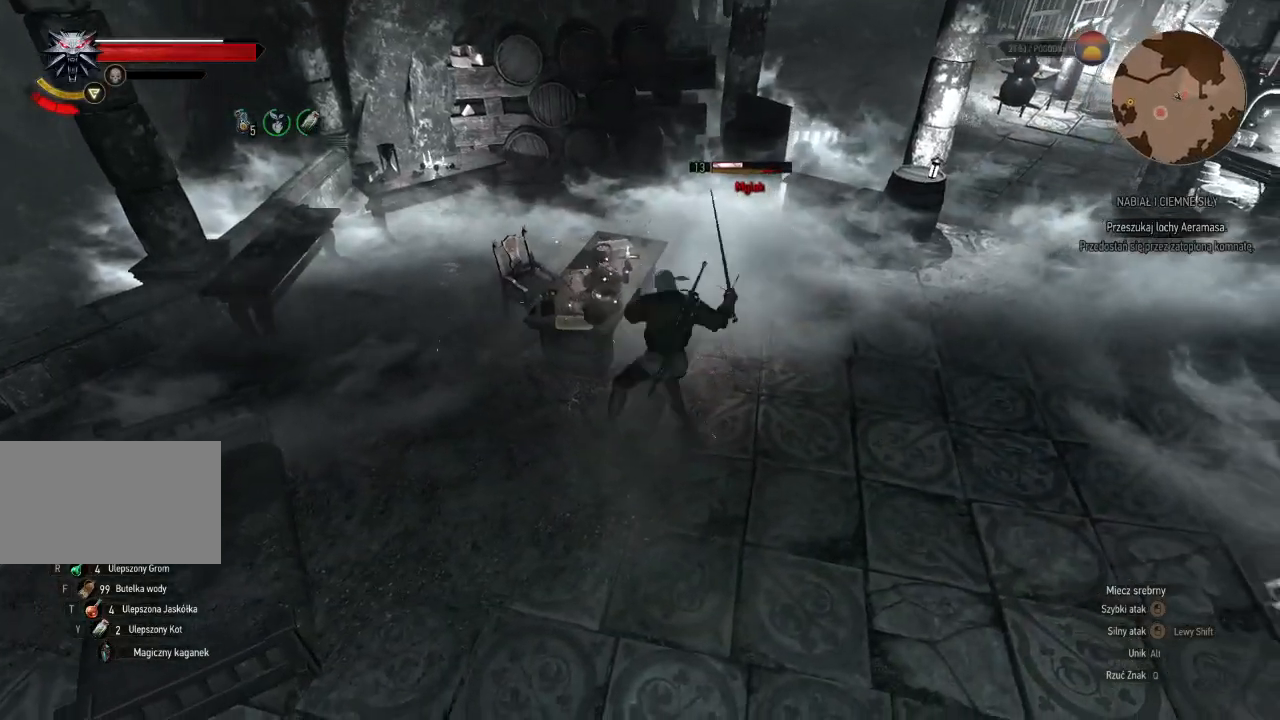
{"keys": ["d"], "mouse": [], "events": []}
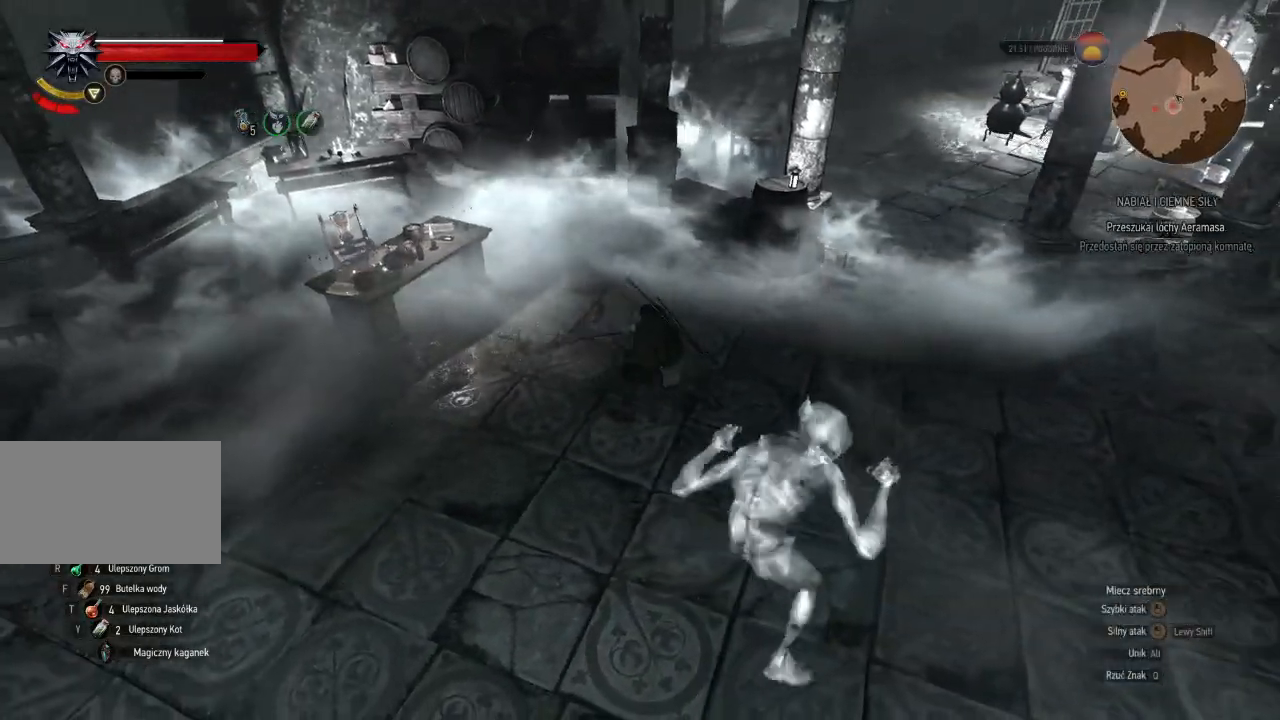
{"keys": ["d", "s"], "mouse": [], "events": [[480, "s", "down"]]}
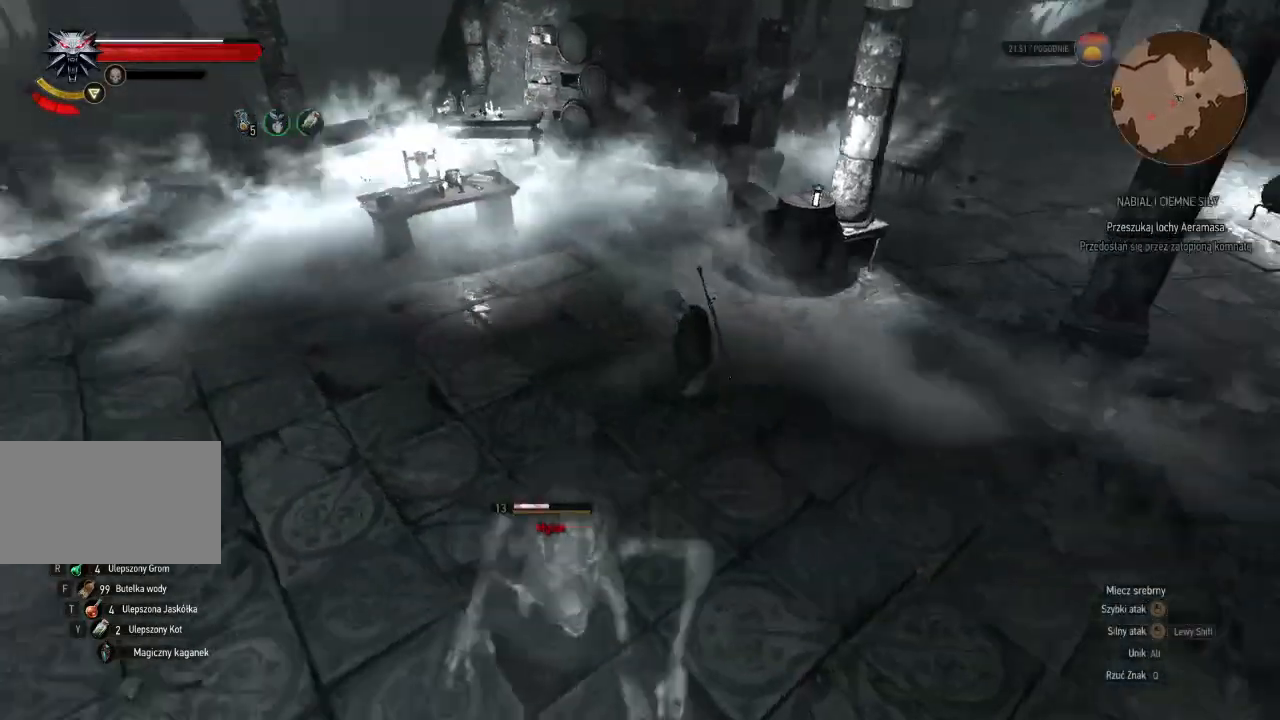
{"keys": ["a"], "mouse": [], "events": [[20, "d", "up"], [60, "a", "down"], [200, "mouse_left", "down"], [260, "s", "up"], [380, "mouse_left", "up"]]}
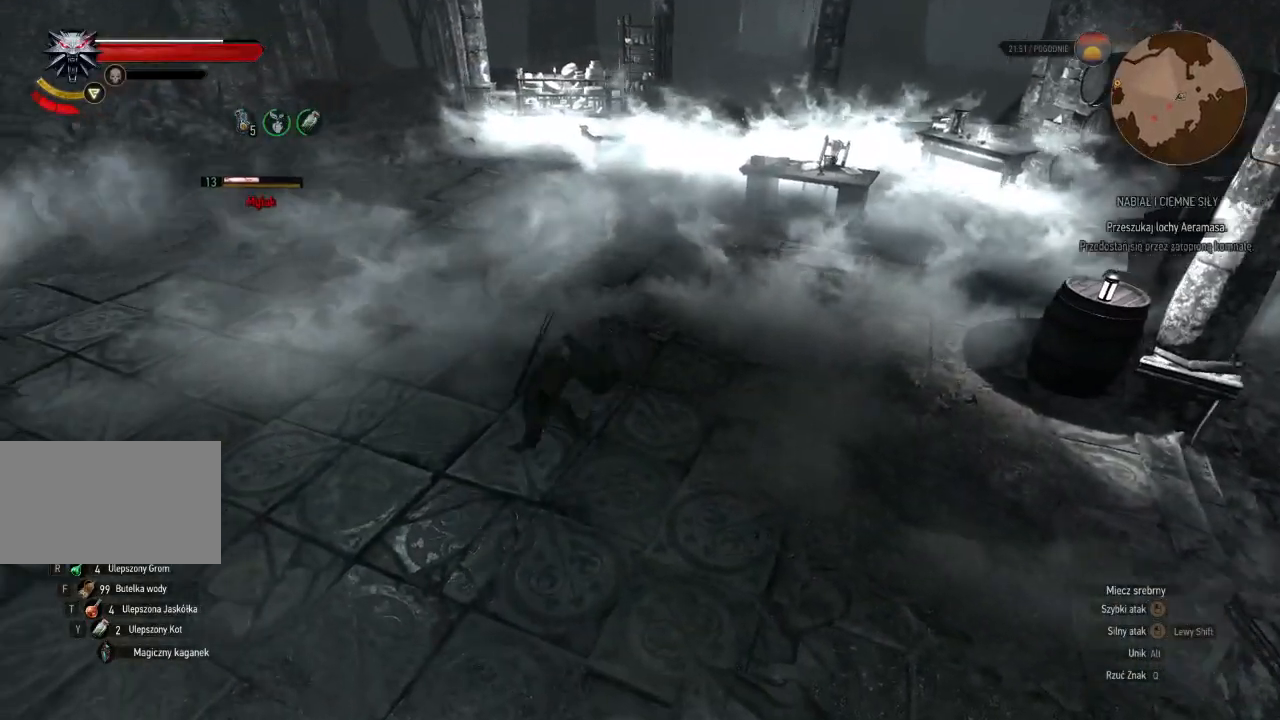
{"keys": ["a"], "mouse": [], "events": []}
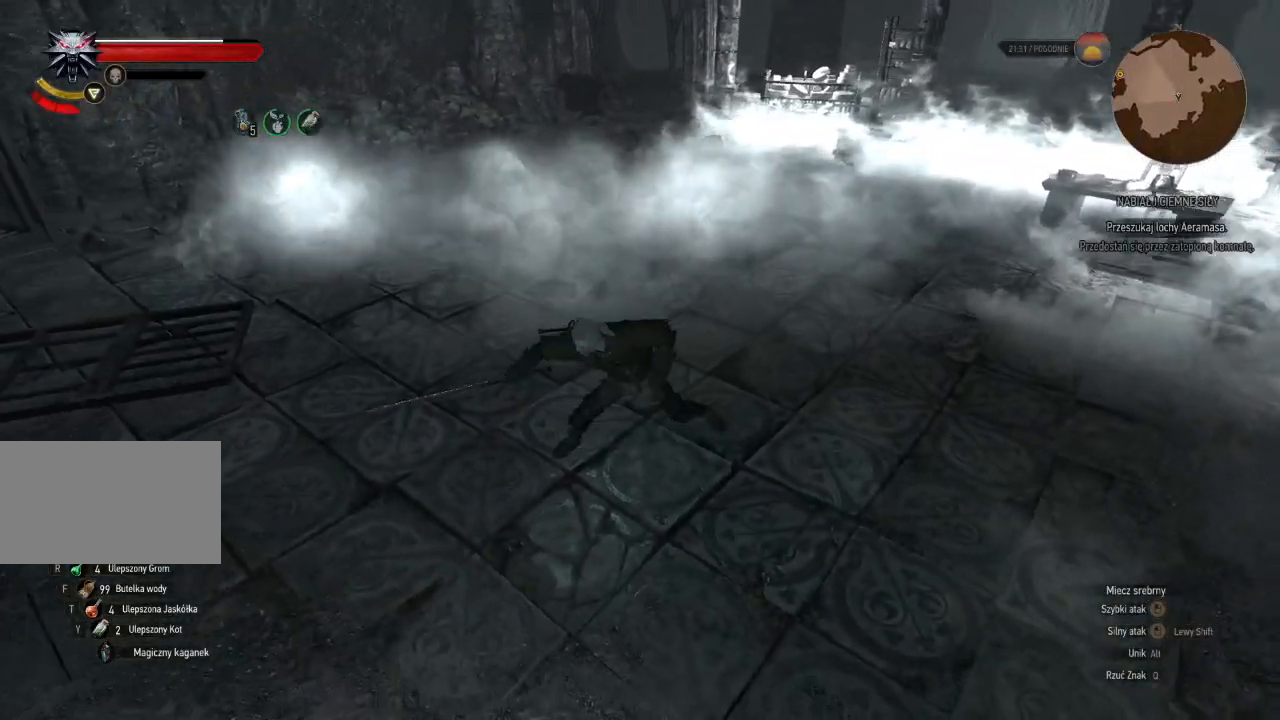
{"keys": ["a", "w"], "mouse": [], "events": [[100, "mouse_left", "down"], [260, "mouse_left", "up"], [320, "w", "down"]]}
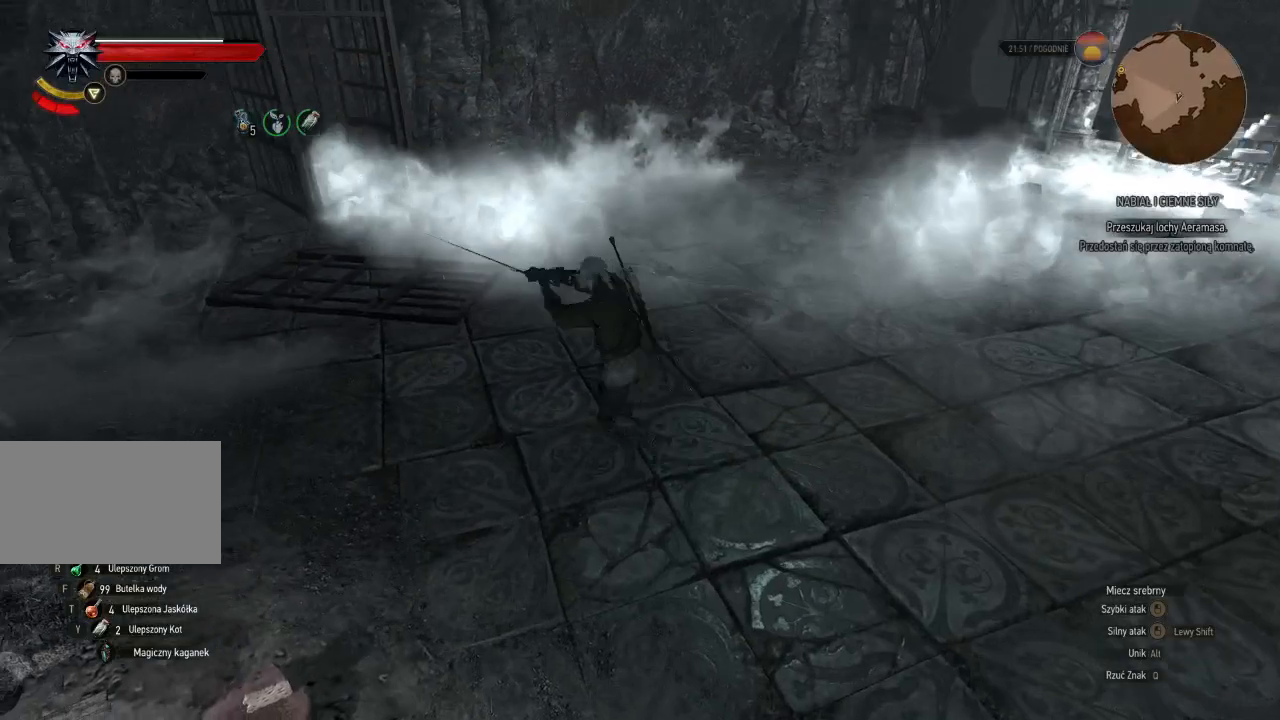
{"keys": ["w"], "mouse": [], "events": [[100, "a", "up"], [140, "mouse_left", "down"], [360, "mouse_left", "up"]]}
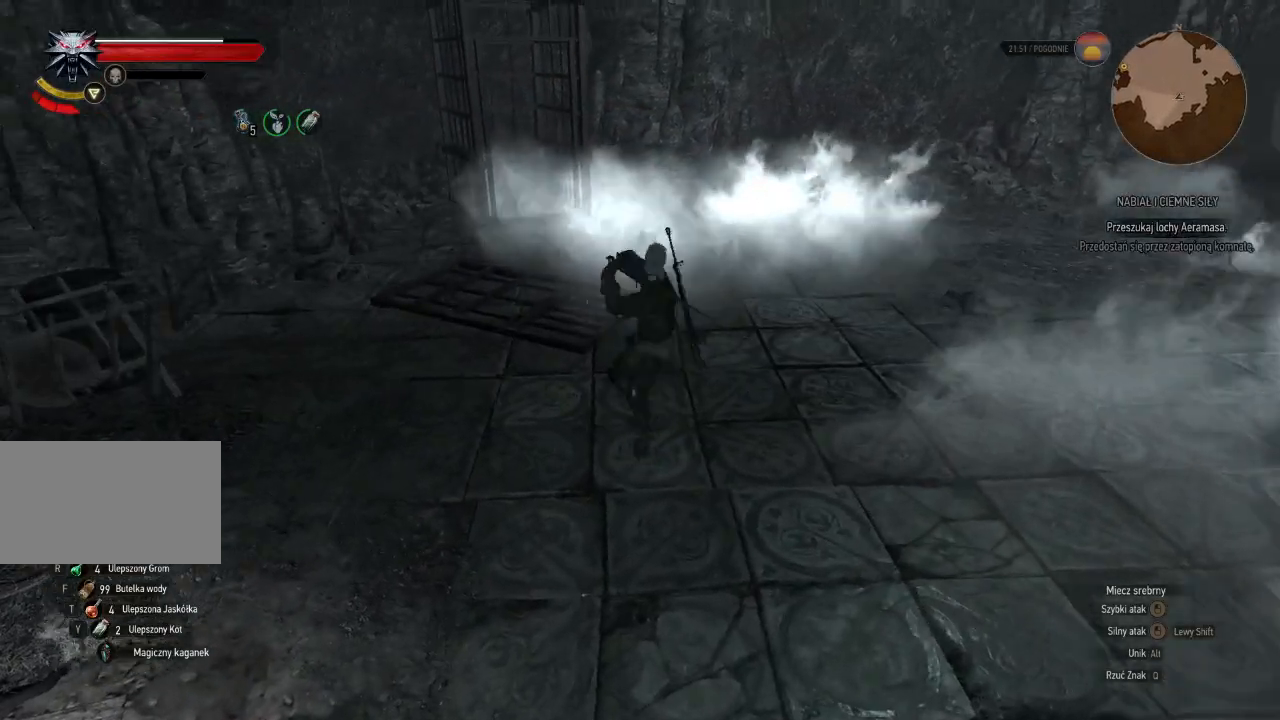
{"keys": ["d", "w"], "mouse": [], "events": [[320, "mouse_left", "down"], [480, "d", "down"], [480, "mouse_left", "up"]]}
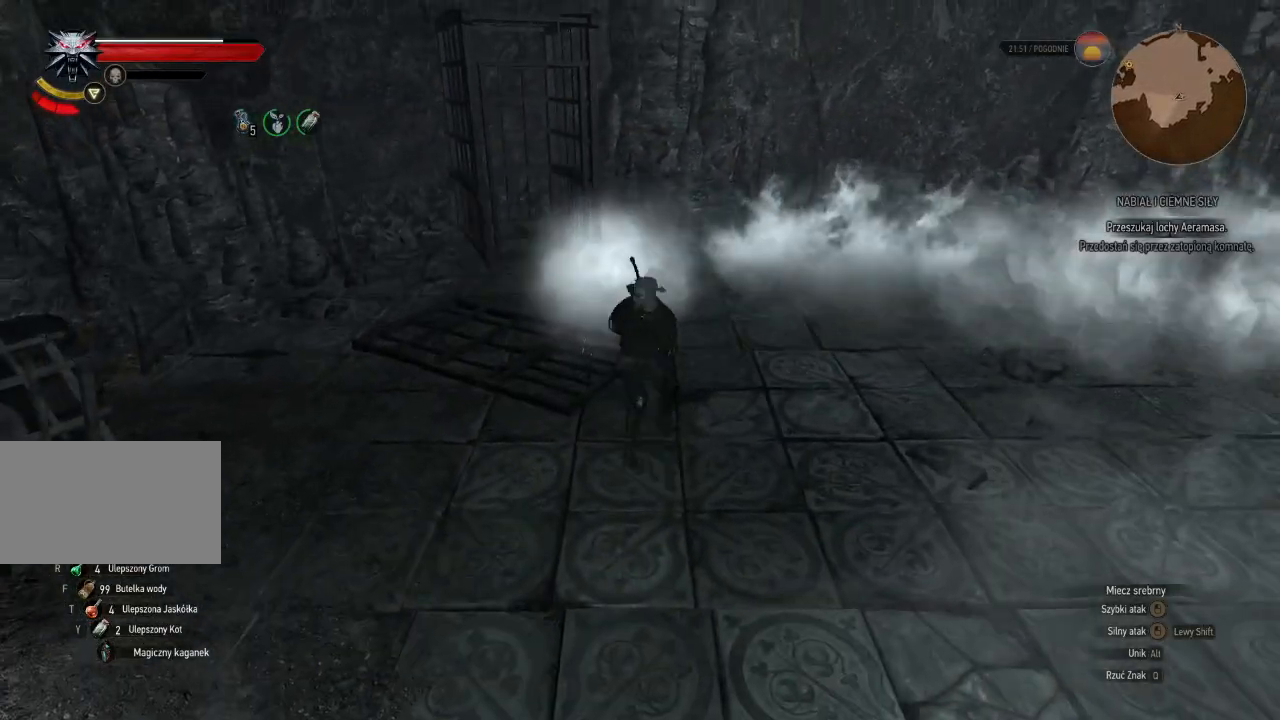
{"keys": ["w"], "mouse": [], "events": [[360, "d", "up"]]}
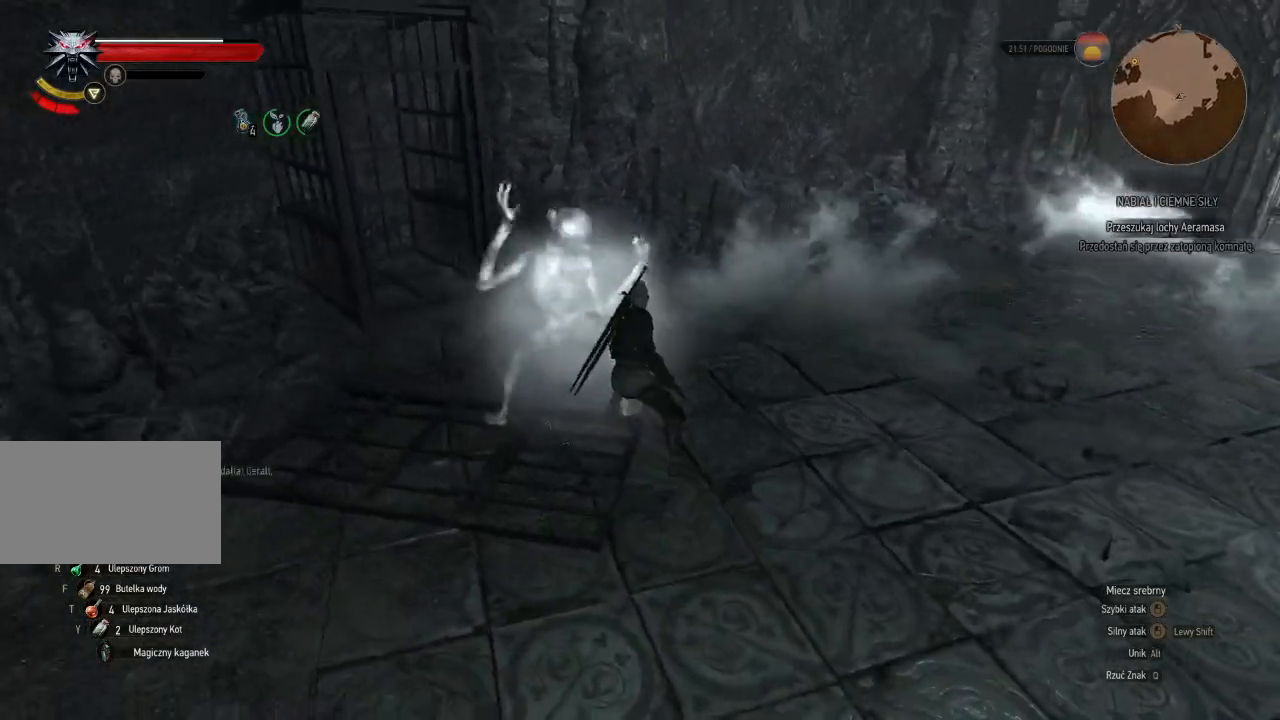
{"keys": ["w"], "mouse": [], "events": []}
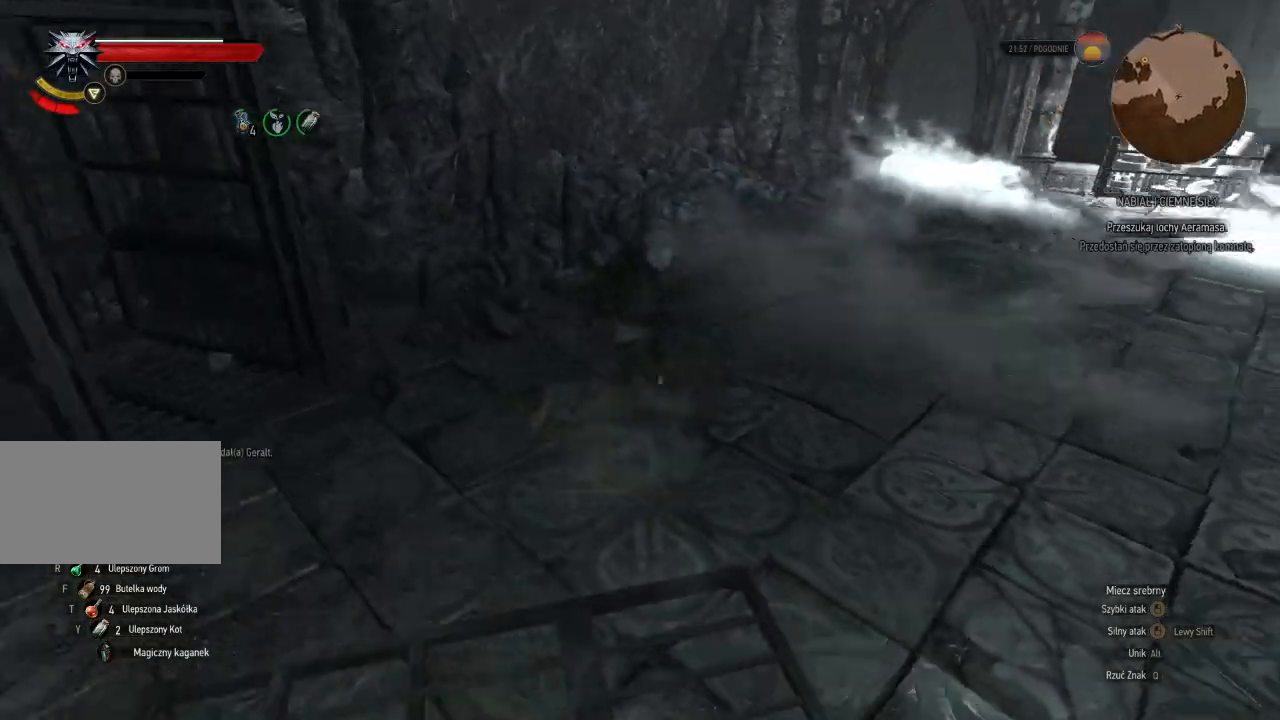
{"keys": ["w"], "mouse": [], "events": [[220, "q", "down"], [420, "q", "up"]]}
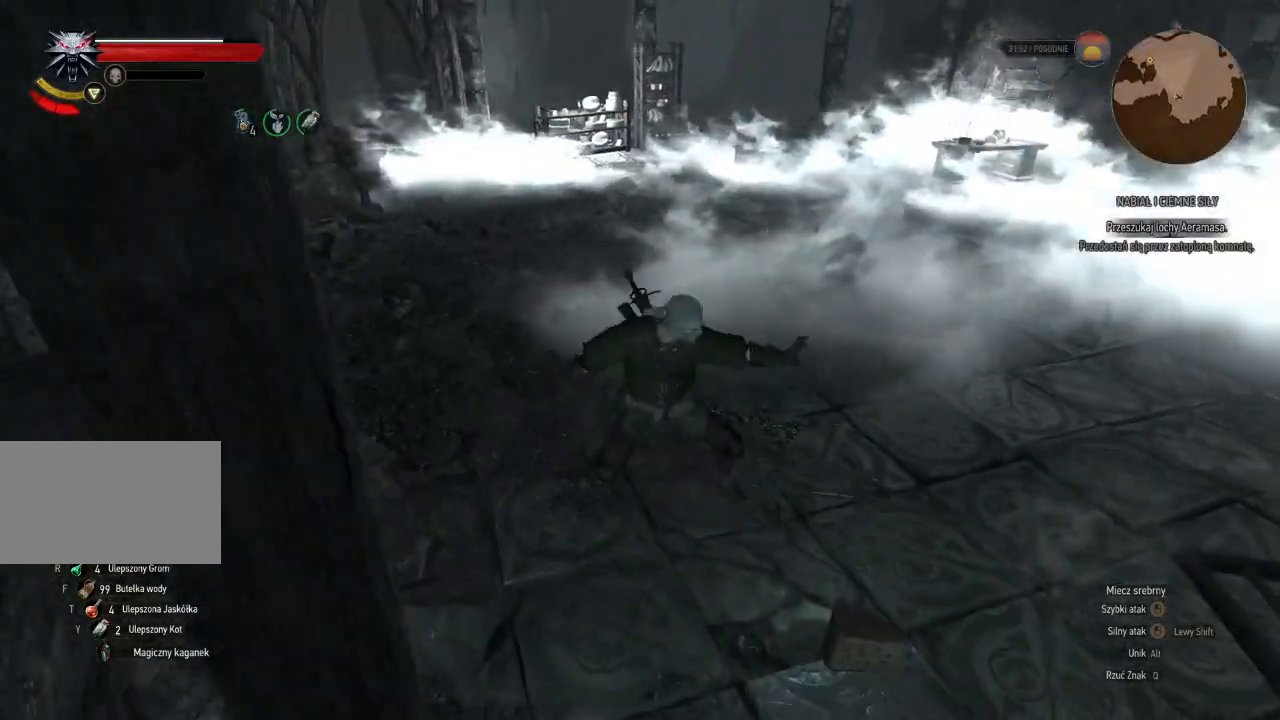
{"keys": ["w"], "mouse": [], "events": []}
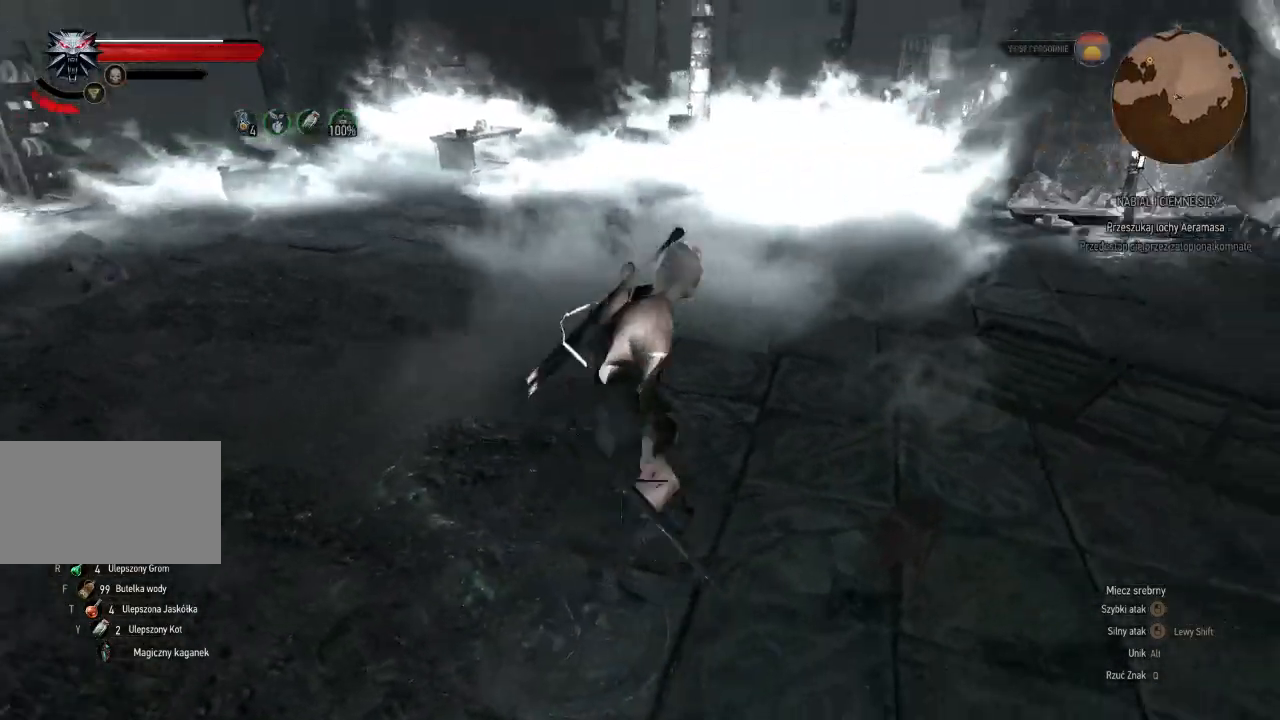
{"keys": ["a", "w"], "mouse": [], "events": [[20, "a", "down"]]}
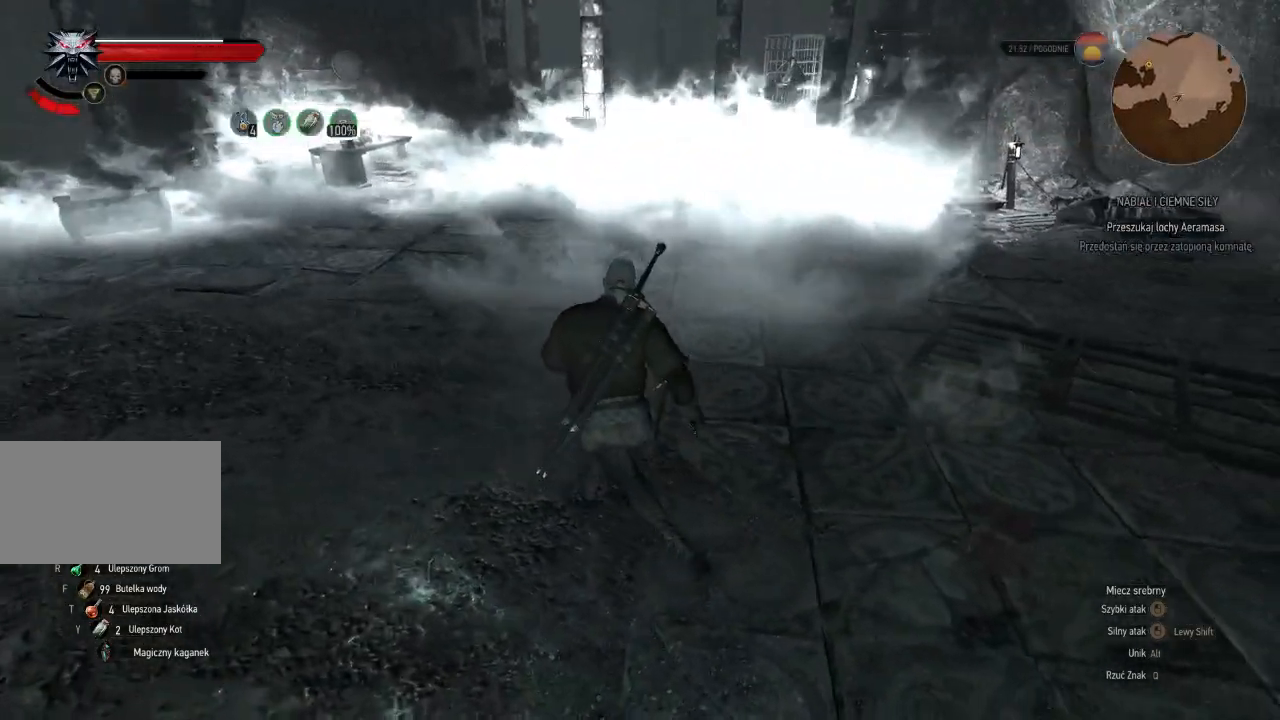
{"keys": ["a", "w"], "mouse": [], "events": []}
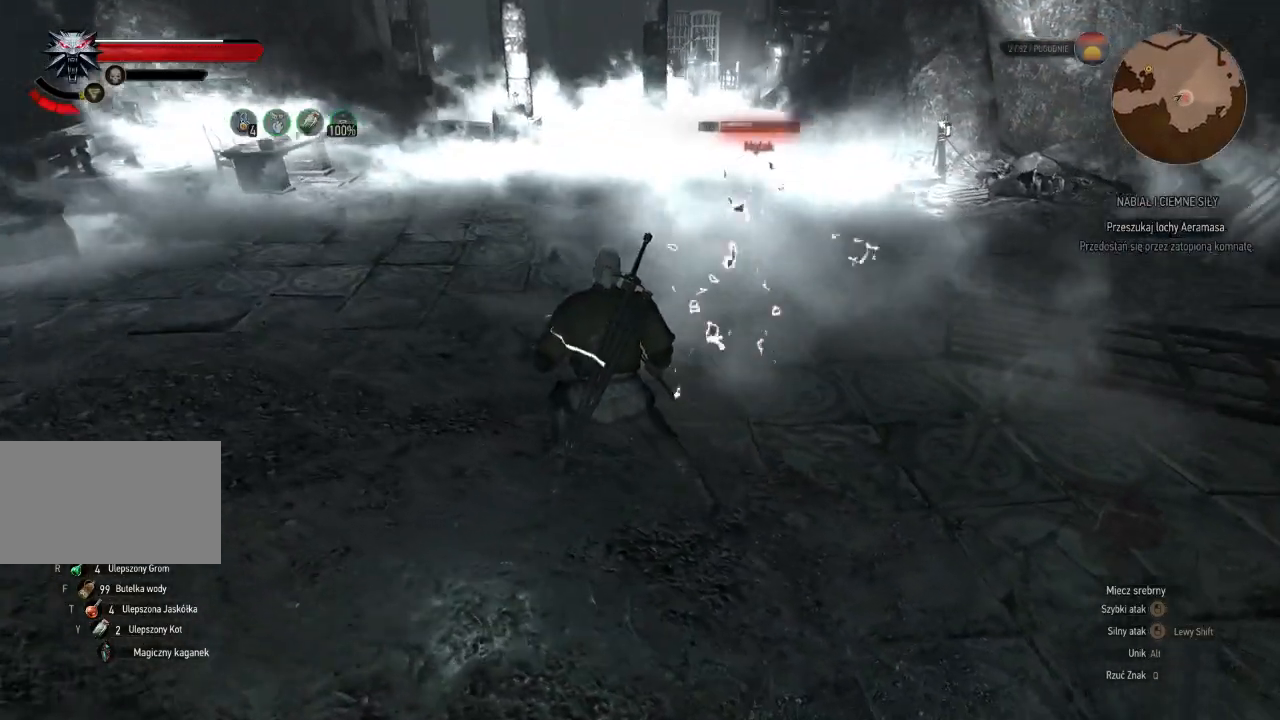
{"keys": ["w"], "mouse": [], "events": [[460, "a", "up"]]}
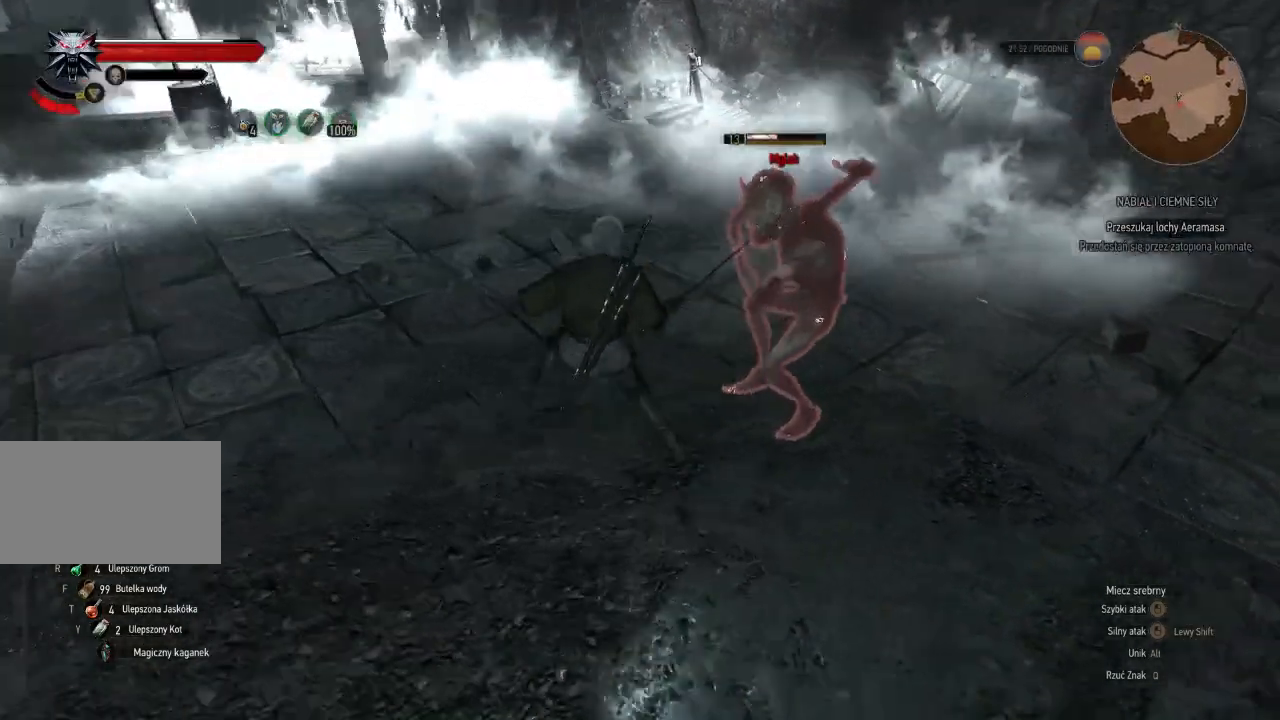
{"keys": ["d", "w"], "mouse": [], "events": [[80, "d", "down"], [260, "mouse_left", "down"], [420, "mouse_left", "up"]]}
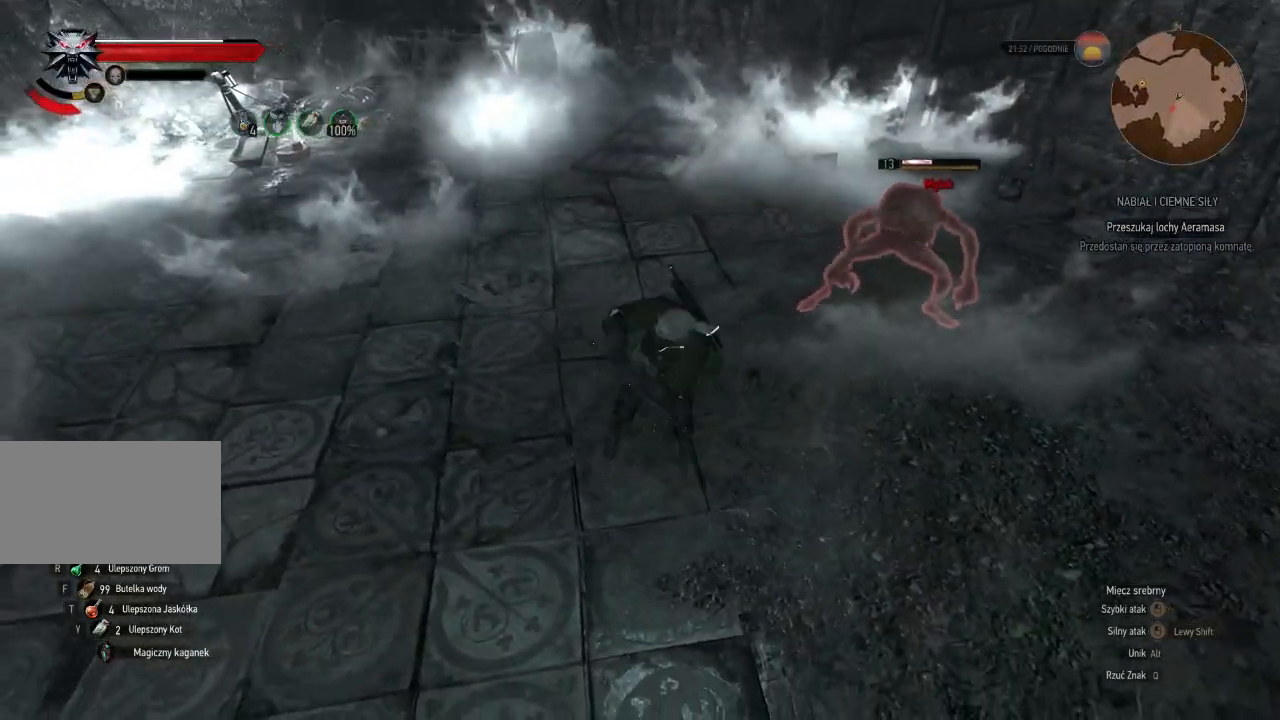
{"keys": ["d", "w"], "mouse": ["left"], "events": [[440, "mouse_left", "down"]]}
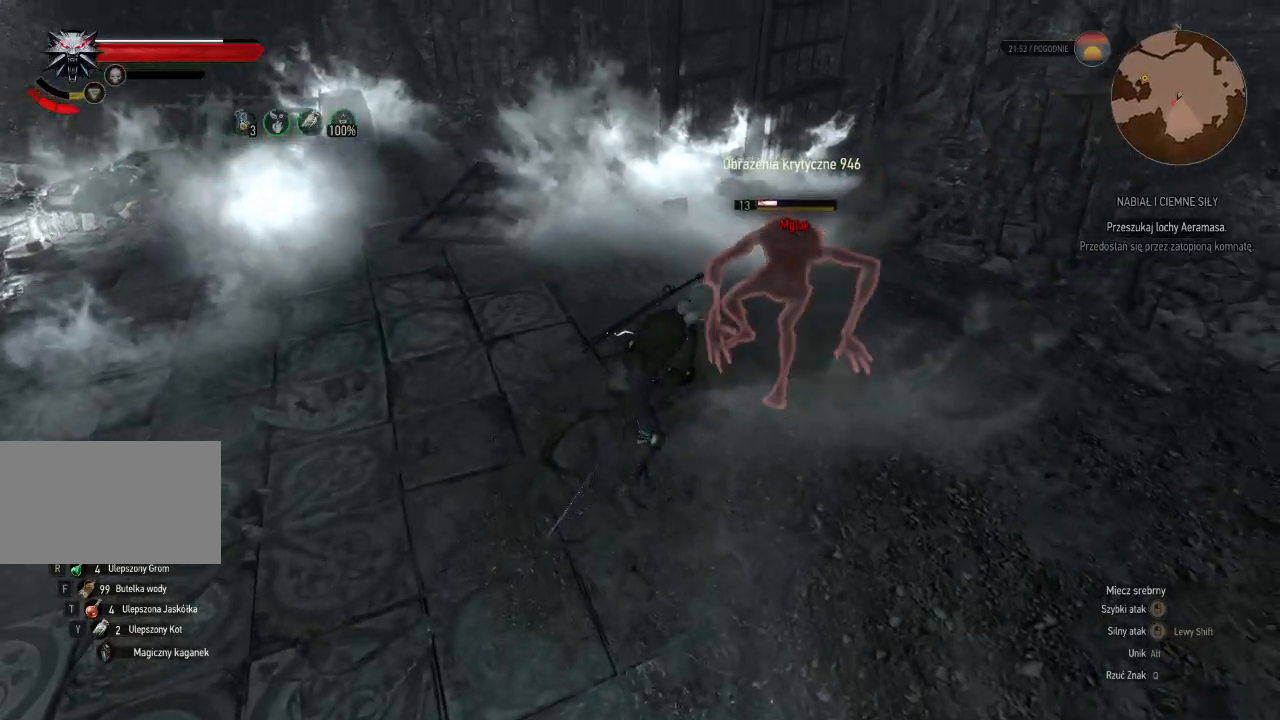
{"keys": ["d", "w"], "mouse": ["left"], "events": [[100, "mouse_left", "up"], [440, "mouse_left", "down"]]}
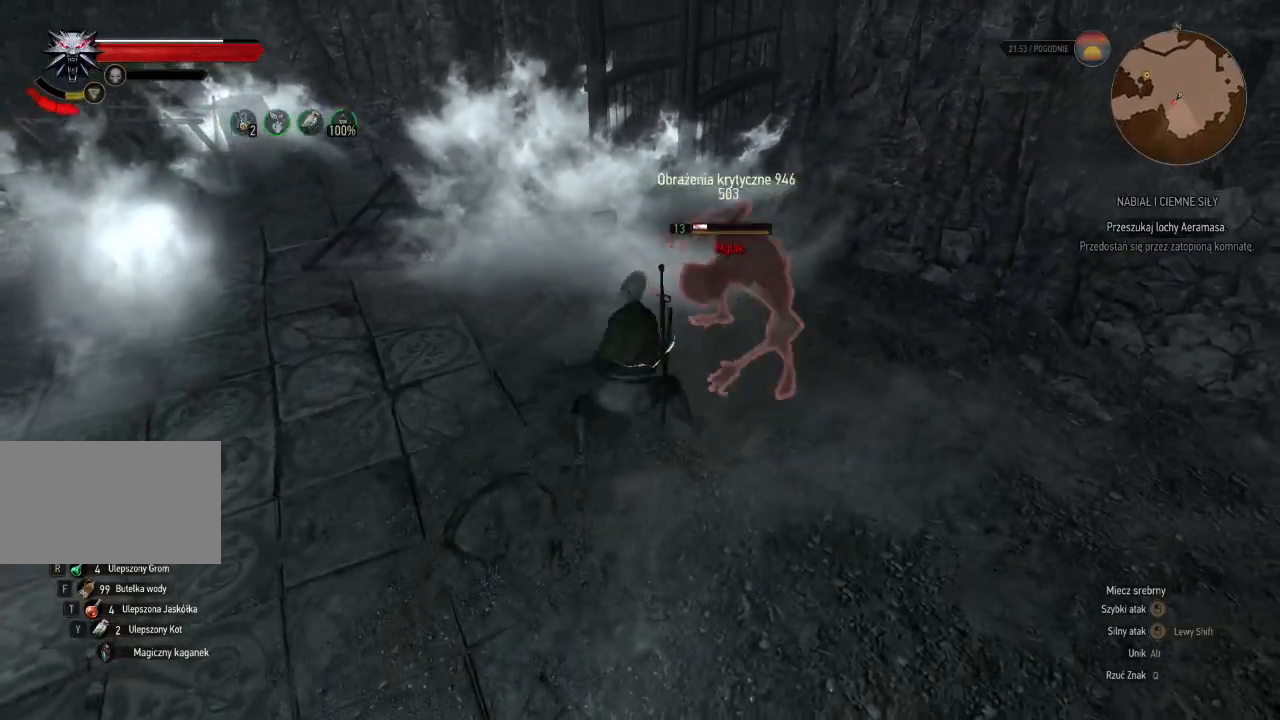
{"keys": ["d", "w"], "mouse": [], "events": [[140, "mouse_left", "up"]]}
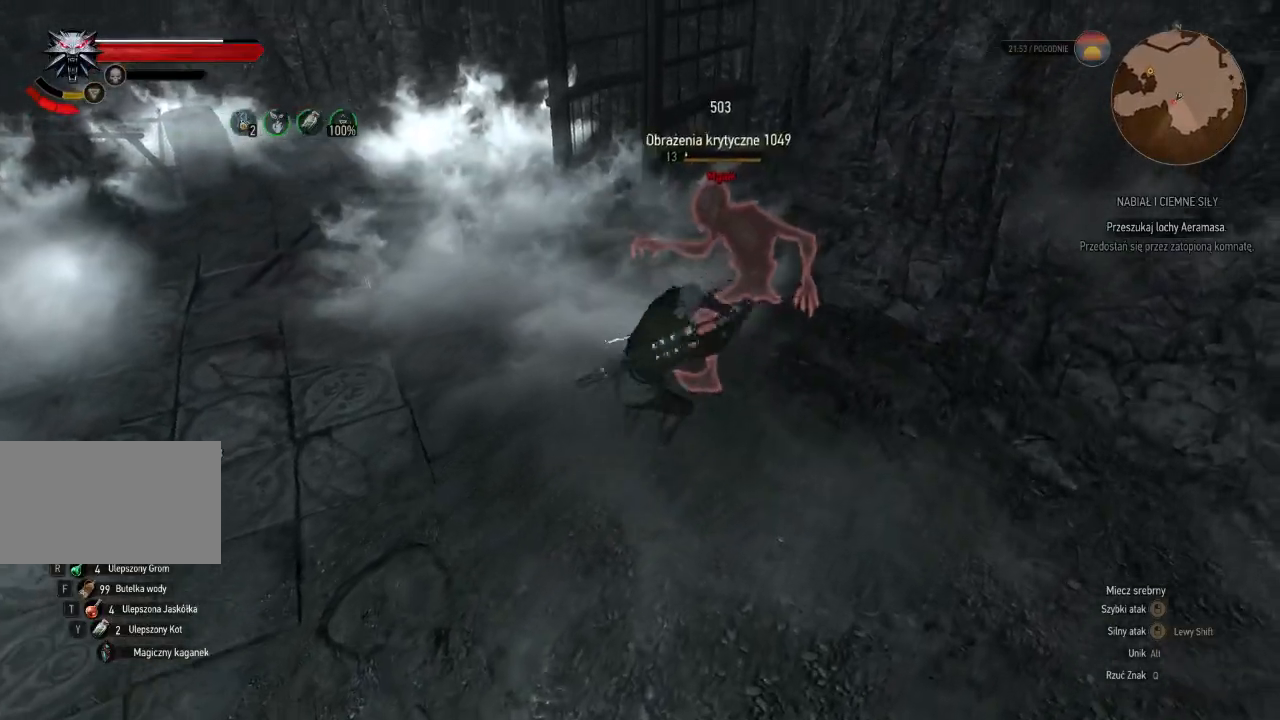
{"keys": ["d", "w"], "mouse": [], "events": [[60, "mouse_left", "down"], [280, "mouse_left", "up"]]}
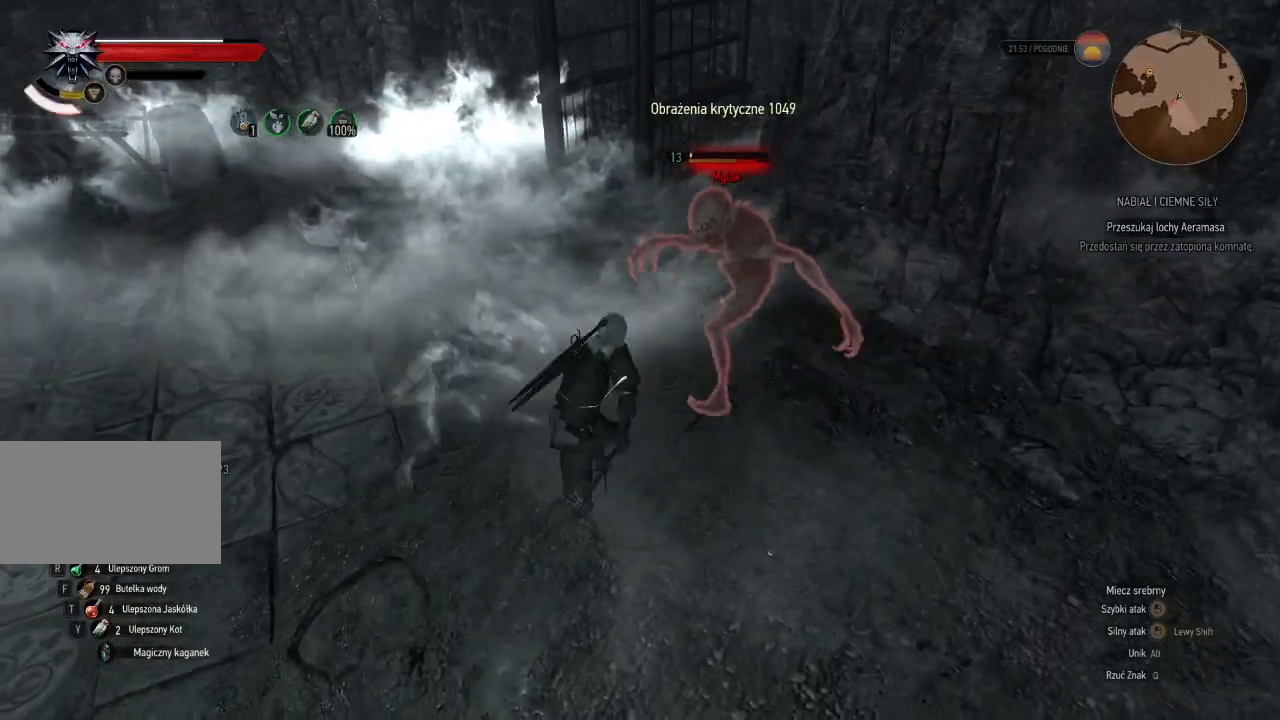
{"keys": ["d"], "mouse": [], "events": [[220, "w", "up"]]}
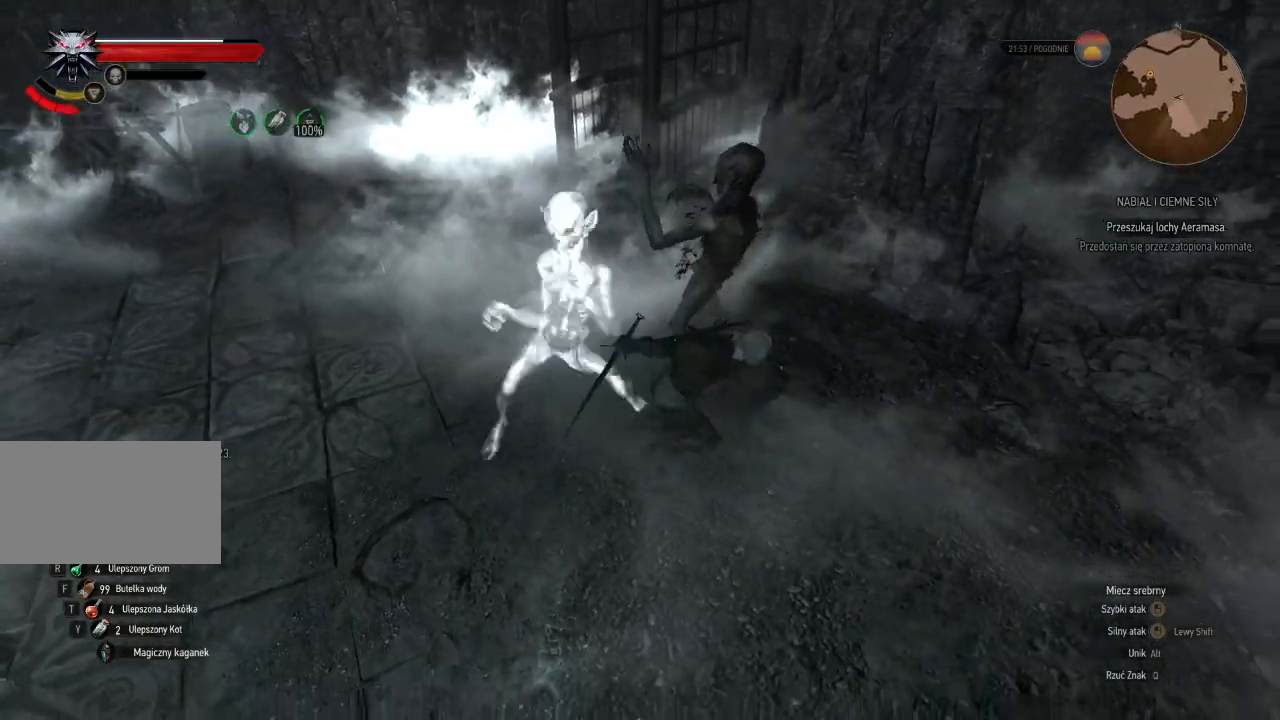
{"keys": ["w"], "mouse": [], "events": [[380, "w", "down"], [500, "d", "up"]]}
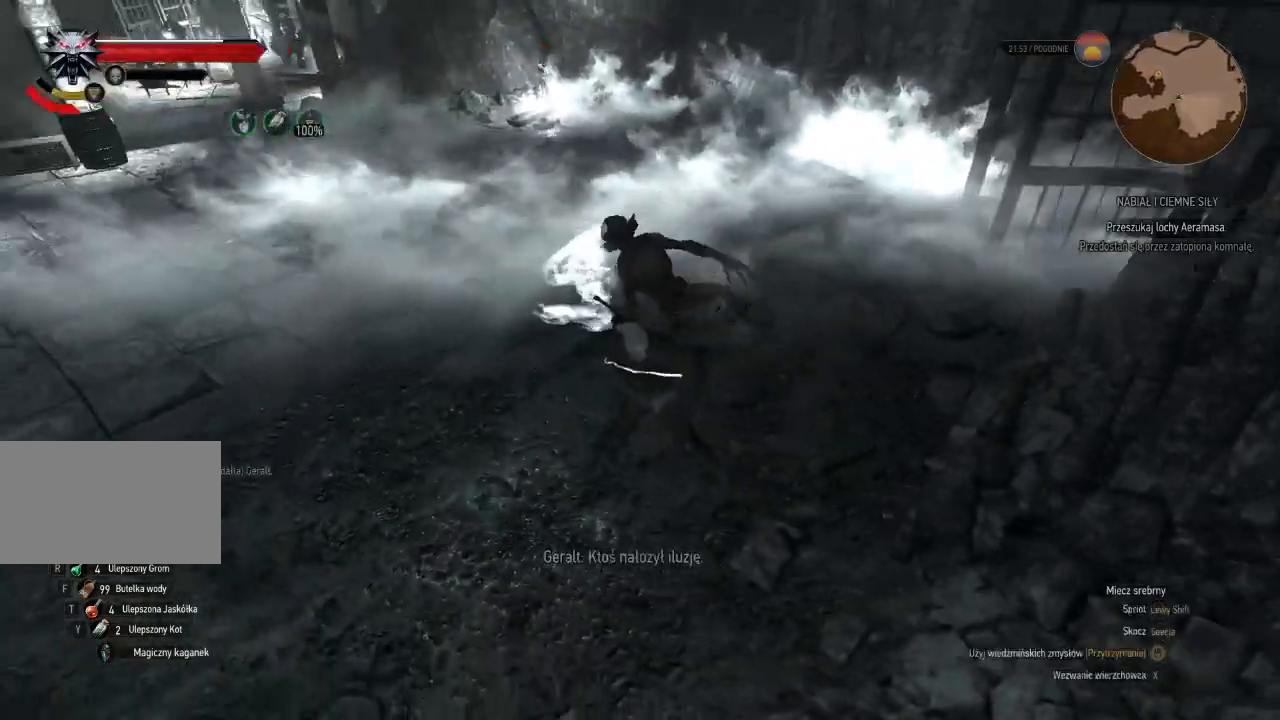
{"keys": ["d"], "mouse": [], "events": [[280, "d", "down"], [500, "w", "up"]]}
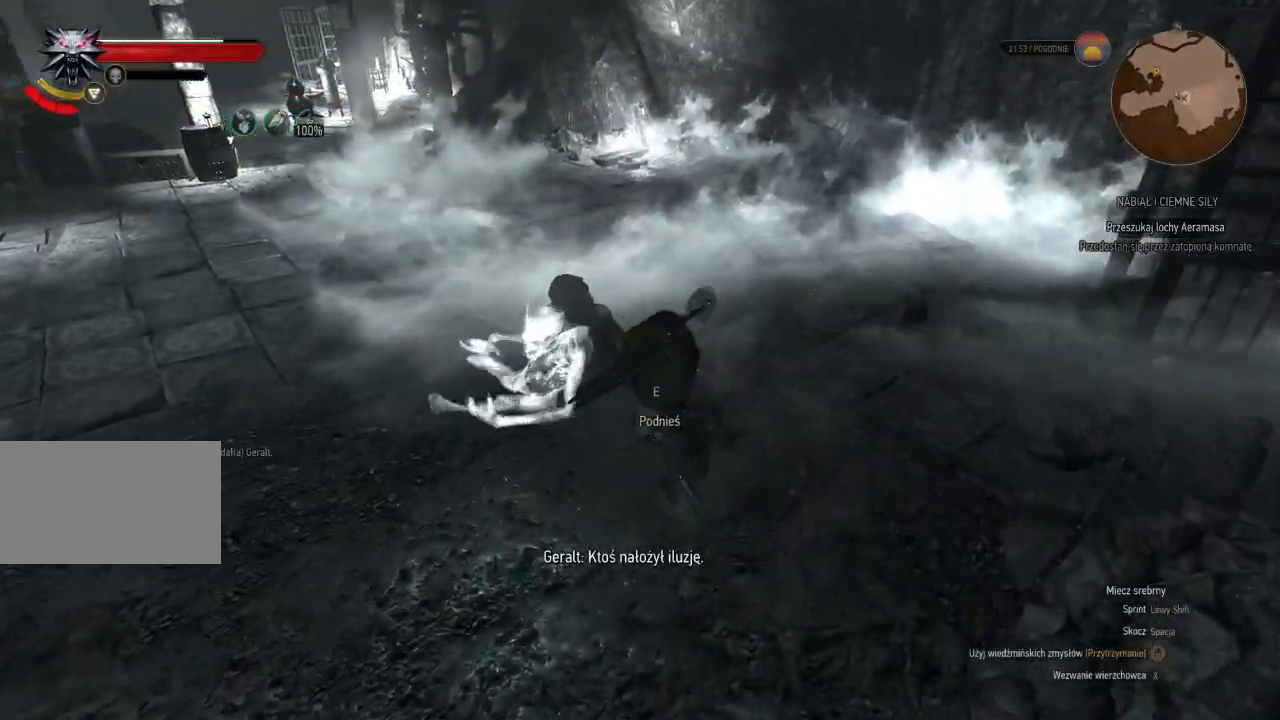
{"keys": ["w"], "mouse": [], "events": [[480, "w", "down"], [500, "d", "up"]]}
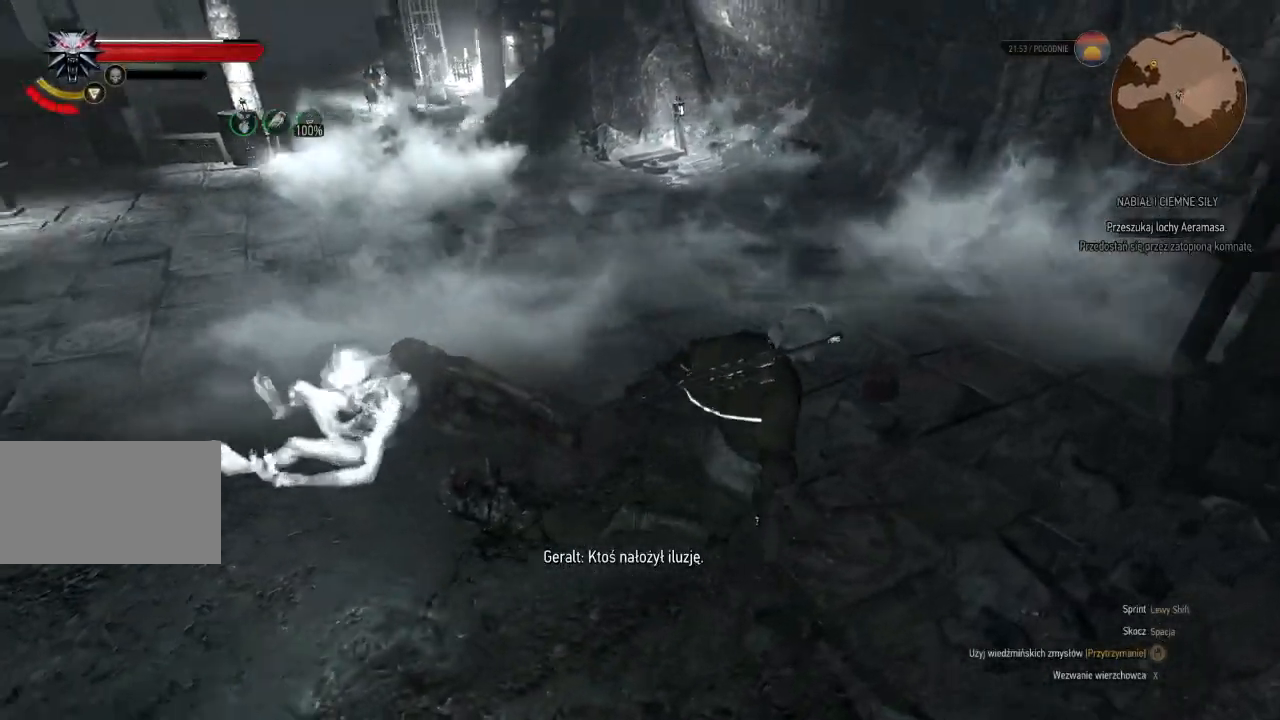
{"keys": [], "mouse": [], "events": [[260, "w", "up"]]}